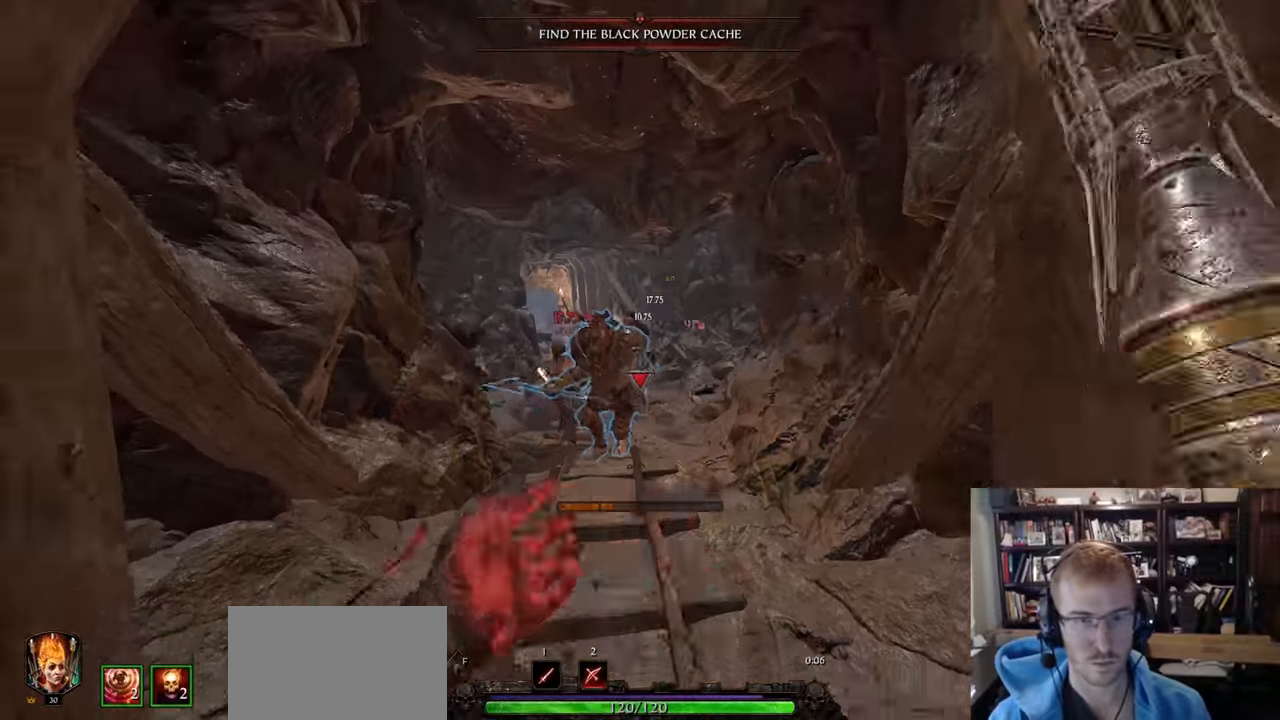
Gameplay with keyboard and mouse; each line is a JSON object with the keys and mouse buttons held at the frame after it. "events" lists presses ("down") and releases ("up") of "1", "2", "3", "4", "5", "a", "alt", "c", "caps_lock", "ctrl", "d", "e", "f", "g", "q", "r", "s", "shift", "space", "t", "tab", "v", "w", "x", "z", "mouse_left", "mouse_wheel" and "mouse_right" between this image and that frame as [ms after this image, input, new state], when the widget could be followed in between. "mouse_left", "mouse_wheel", "mouse_right" = the "left", "wheel", "right" buttons of the "mouse" list. No other keys are recorded. "wheel" means that the mouse wheel is clicked or scrolled. Not read: mouse_move.
{"keys": [], "mouse": [], "events": [[233, "q", "down"], [283, "q", "up"], [283, "s", "up"], [333, "mouse_left", "down"], [383, "mouse_left", "up"]]}
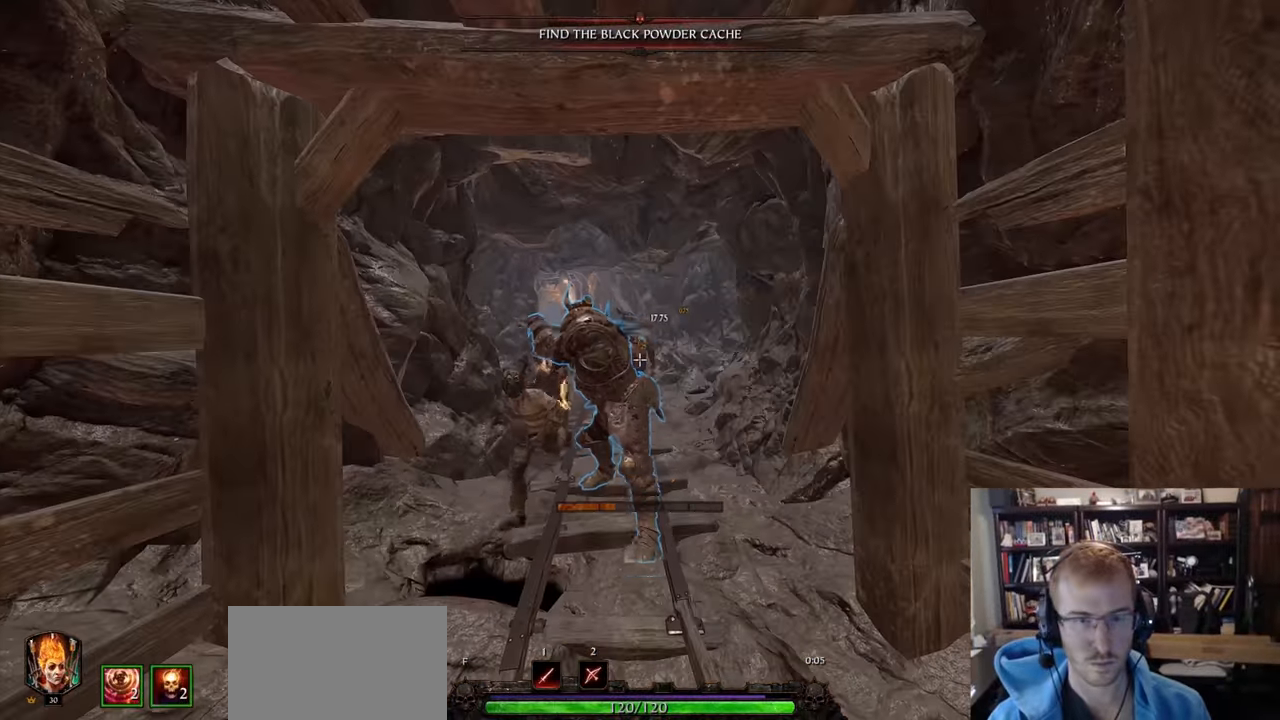
{"keys": ["q"], "mouse": ["right"], "events": [[17, "mouse_right", "down"], [117, "s", "down"], [167, "shift", "down"], [301, "shift", "up"], [351, "s", "up"], [451, "q", "down"]]}
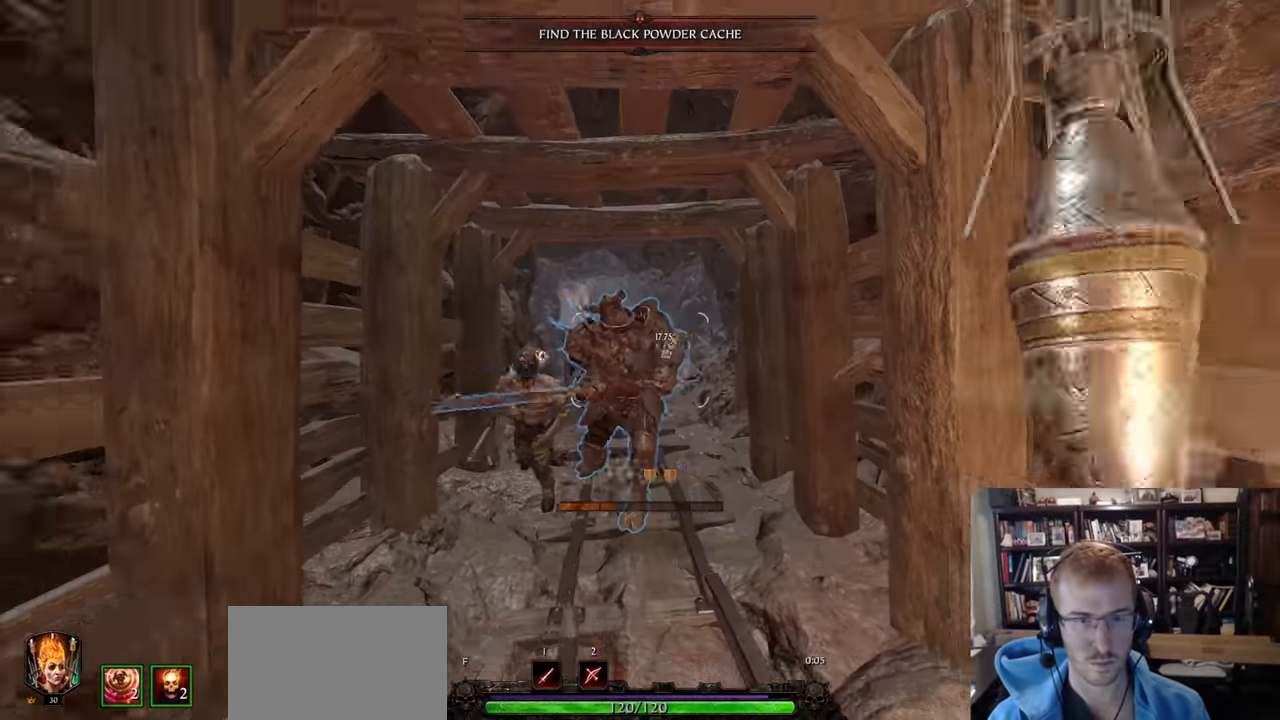
{"keys": [], "mouse": ["right"], "events": [[33, "q", "up"], [83, "w", "down"], [183, "a", "down"], [233, "mouse_left", "down"], [367, "a", "up"], [367, "mouse_left", "up"], [367, "w", "up"]]}
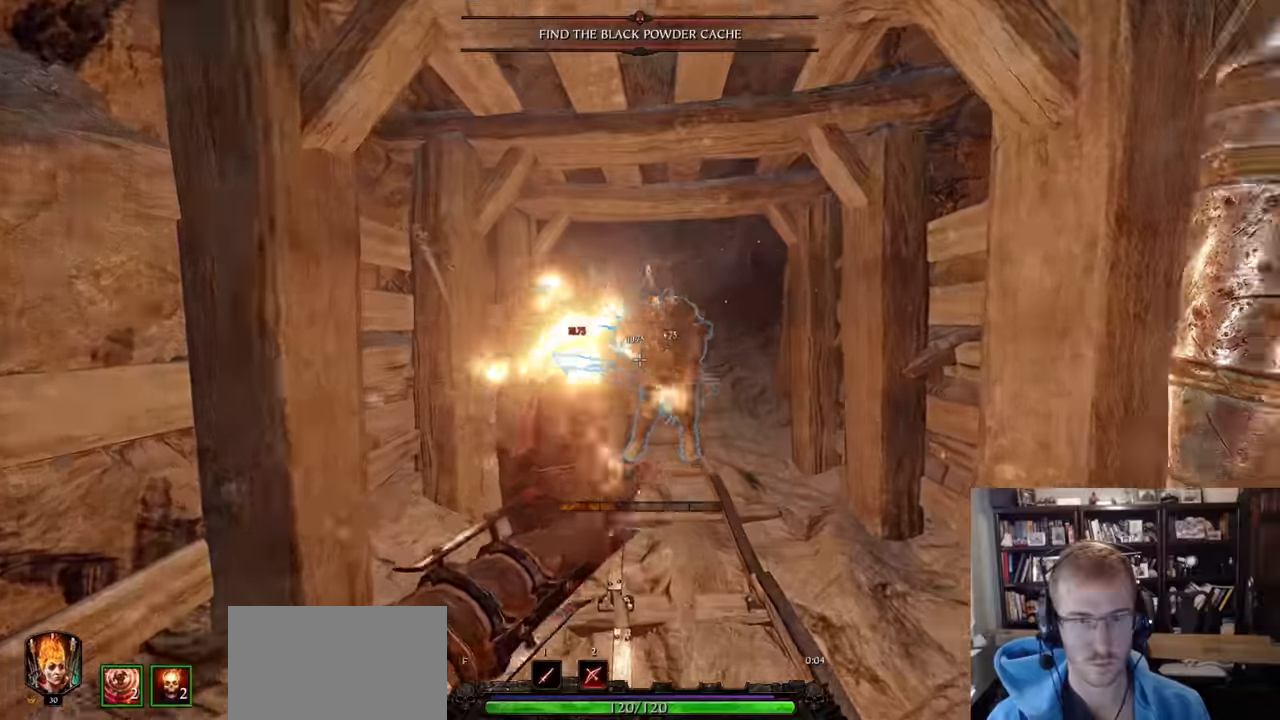
{"keys": ["q", "s"], "mouse": [], "events": [[17, "w", "down"], [200, "mouse_left", "down"], [234, "w", "up"], [384, "mouse_left", "up"], [434, "mouse_right", "up"], [484, "q", "down"], [484, "s", "down"]]}
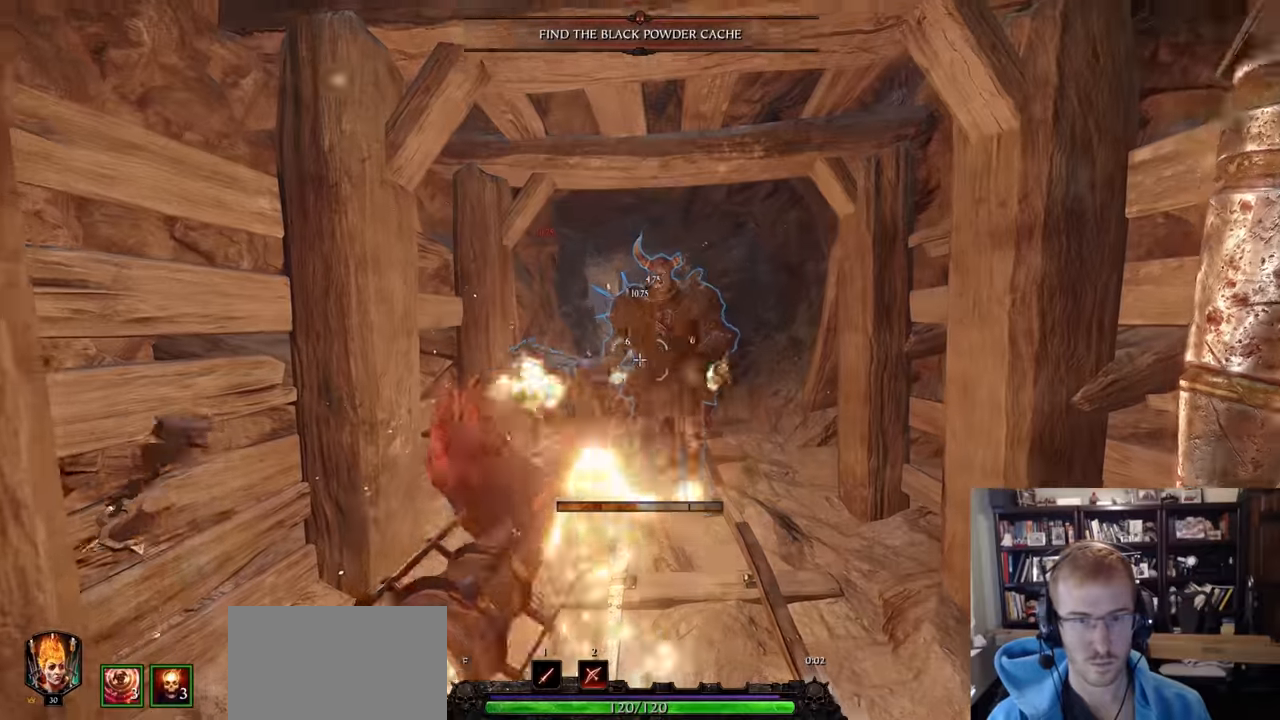
{"keys": [], "mouse": ["left"], "events": [[67, "q", "up"], [167, "mouse_left", "down"], [167, "s", "up"], [250, "z", "down"], [350, "z", "up"]]}
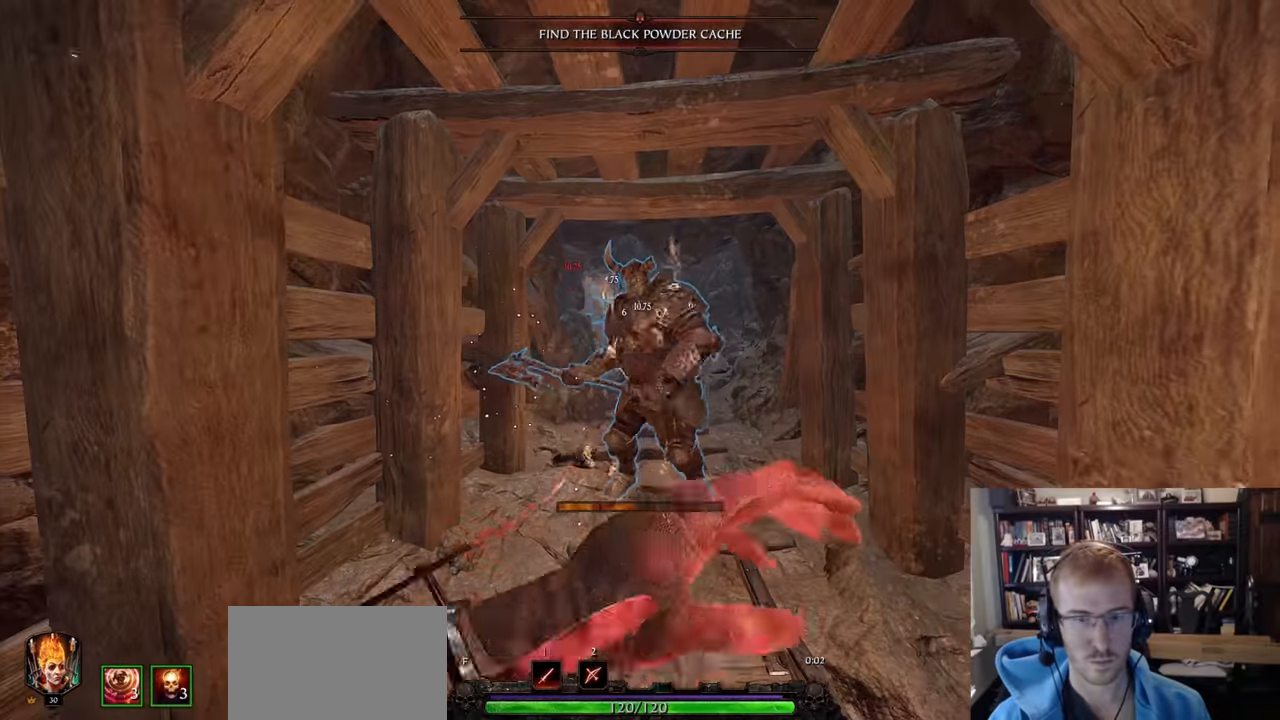
{"keys": ["s", "shift"], "mouse": [], "events": [[184, "mouse_left", "up"], [417, "s", "down"], [467, "shift", "down"]]}
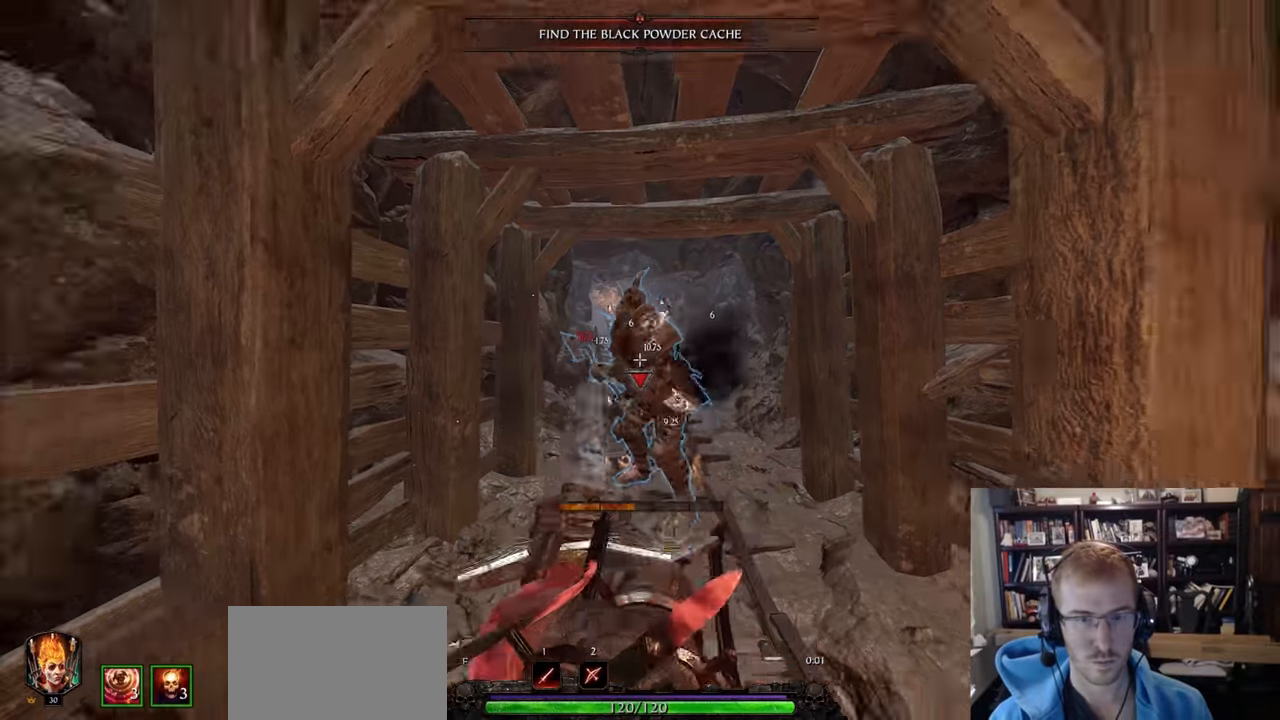
{"keys": [], "mouse": ["left"], "events": [[50, "mouse_right", "down"], [200, "shift", "up"], [250, "mouse_right", "up"], [250, "s", "up"], [283, "mouse_left", "down"]]}
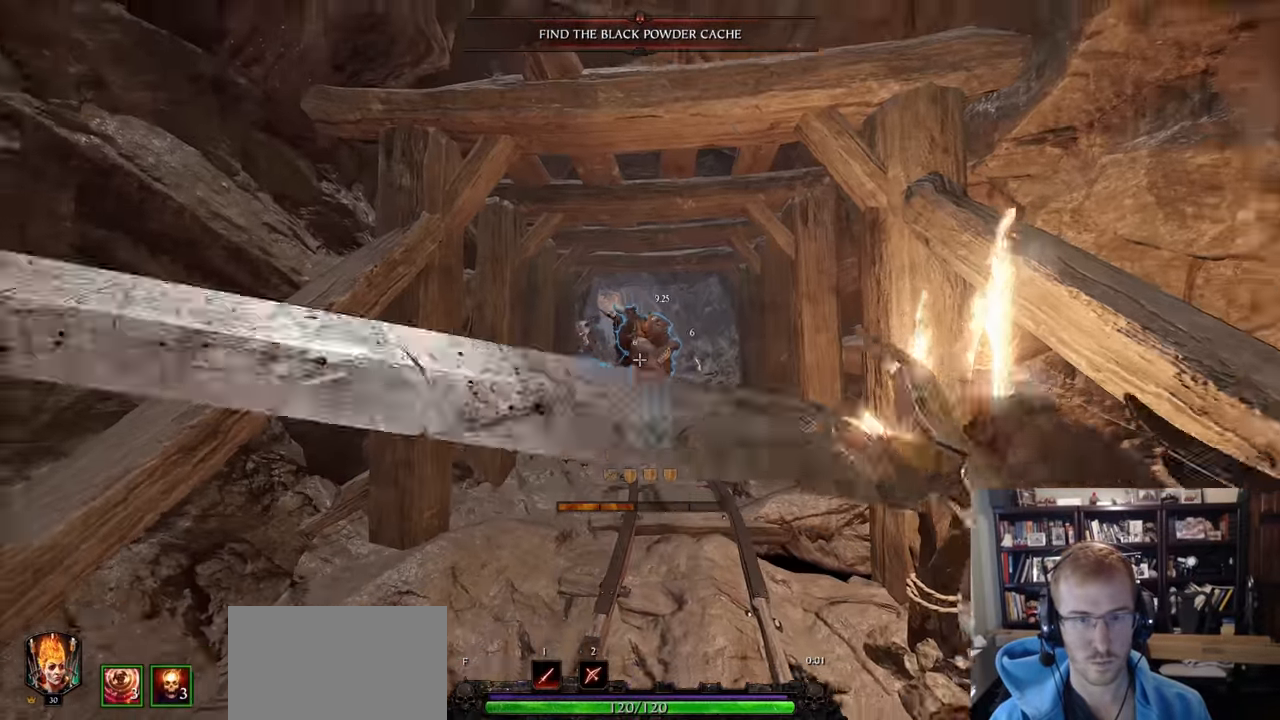
{"keys": [], "mouse": [], "events": [[17, "w", "down"], [117, "a", "down"], [217, "w", "up"], [267, "a", "up"], [267, "mouse_left", "up"]]}
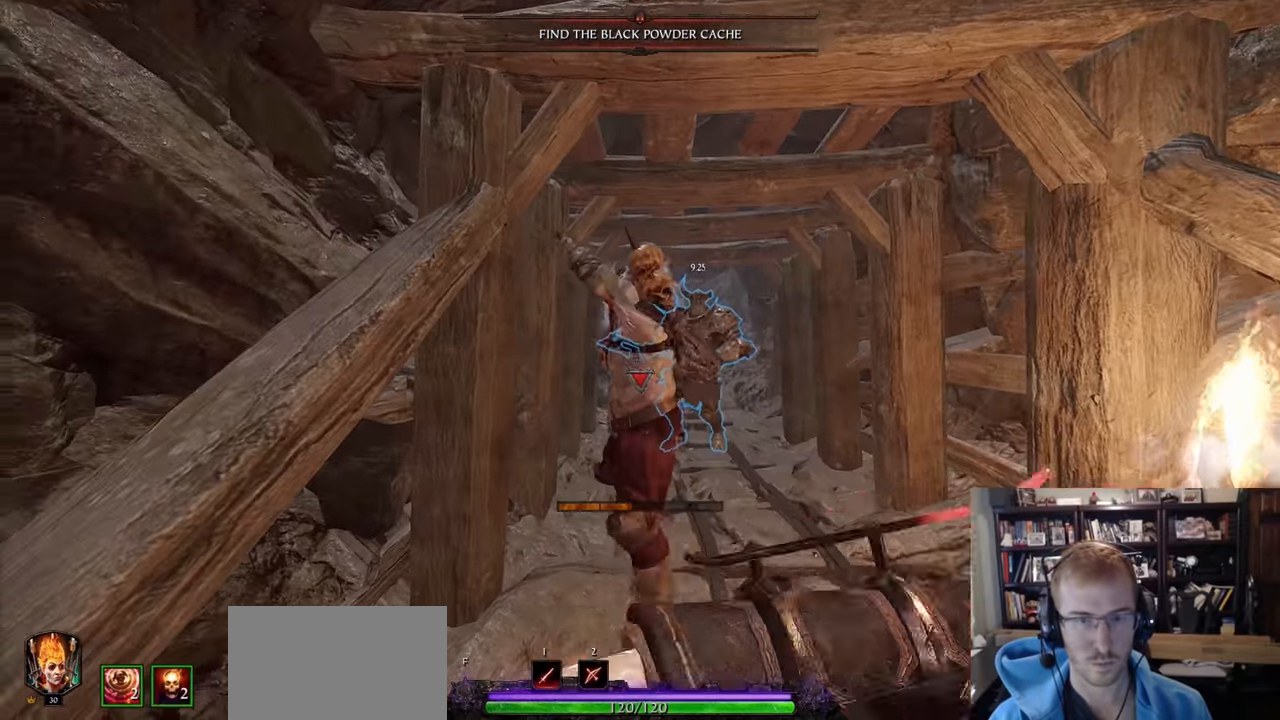
{"keys": [], "mouse": ["left"], "events": [[33, "s", "down"], [83, "shift", "down"], [267, "shift", "up"], [317, "mouse_left", "down"], [467, "s", "up"]]}
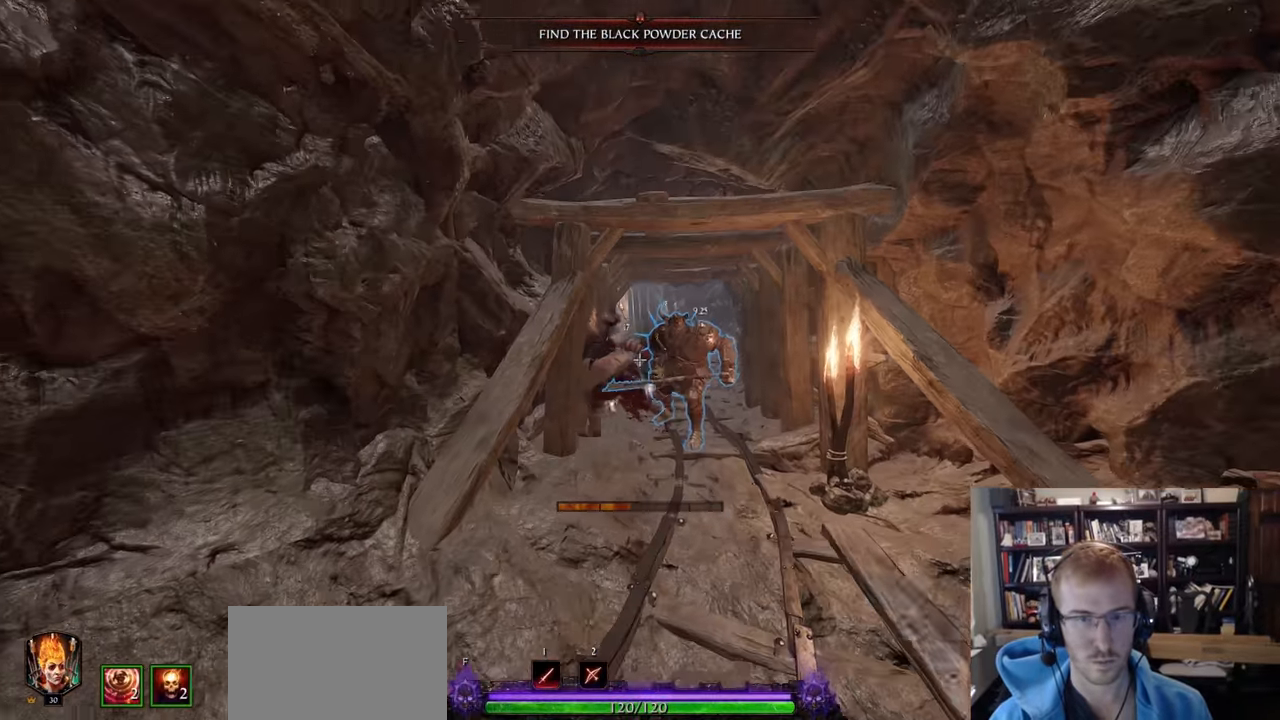
{"keys": ["w"], "mouse": [], "events": [[100, "w", "down"], [251, "a", "down"], [384, "a", "up"], [434, "mouse_left", "up"]]}
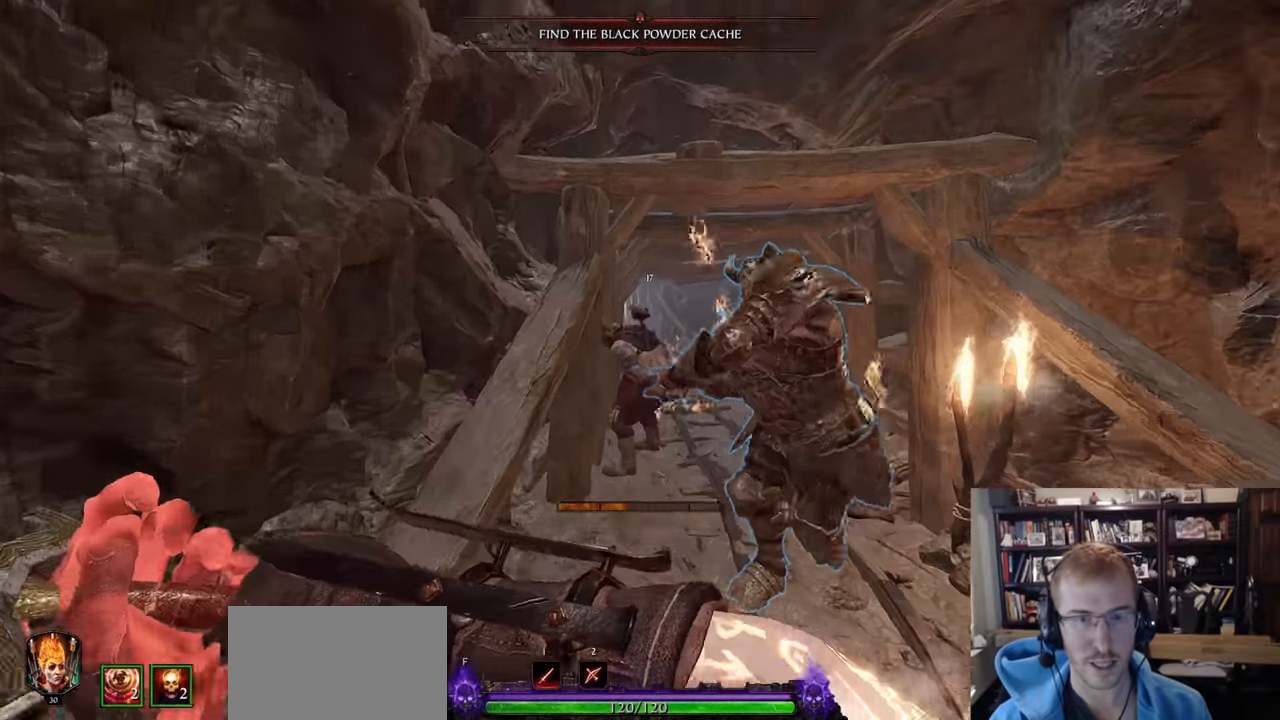
{"keys": ["s"], "mouse": ["right"], "events": [[167, "w", "up"], [267, "s", "down"], [300, "shift", "down"], [400, "mouse_right", "down"], [484, "shift", "up"]]}
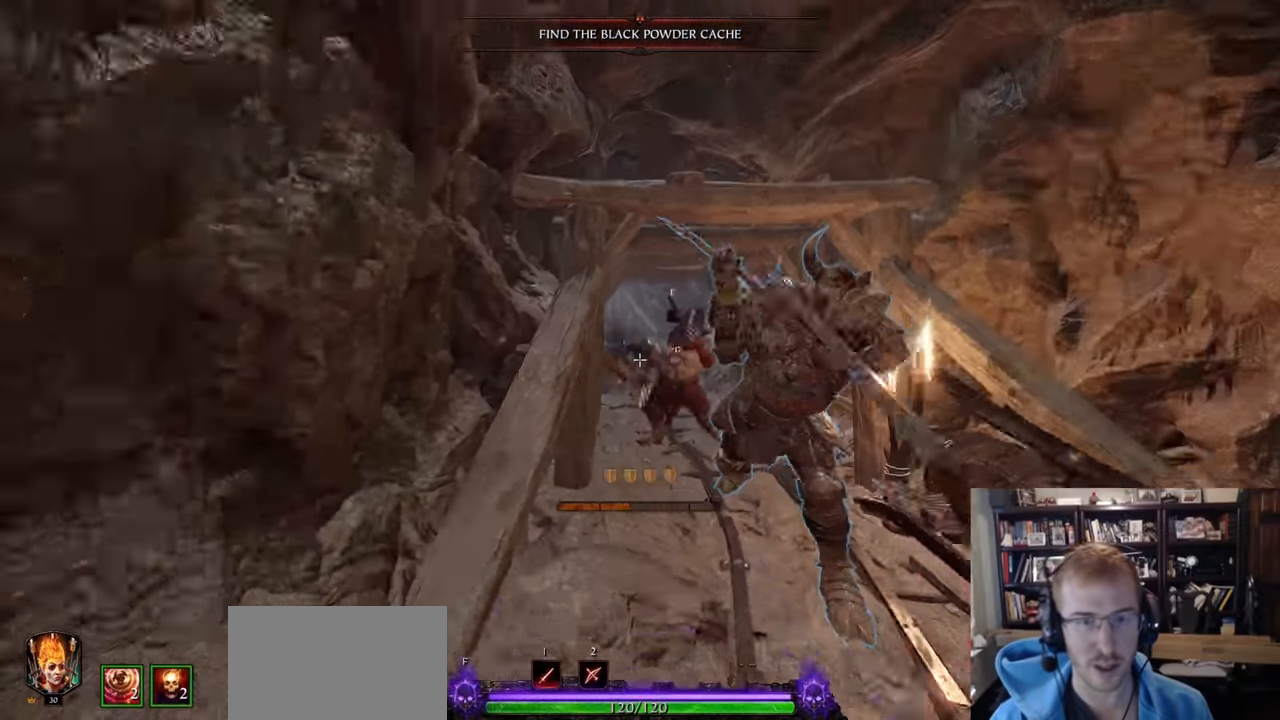
{"keys": ["s"], "mouse": ["left"], "events": [[100, "z", "down"], [250, "mouse_right", "up"], [250, "z", "up"], [283, "mouse_left", "down"]]}
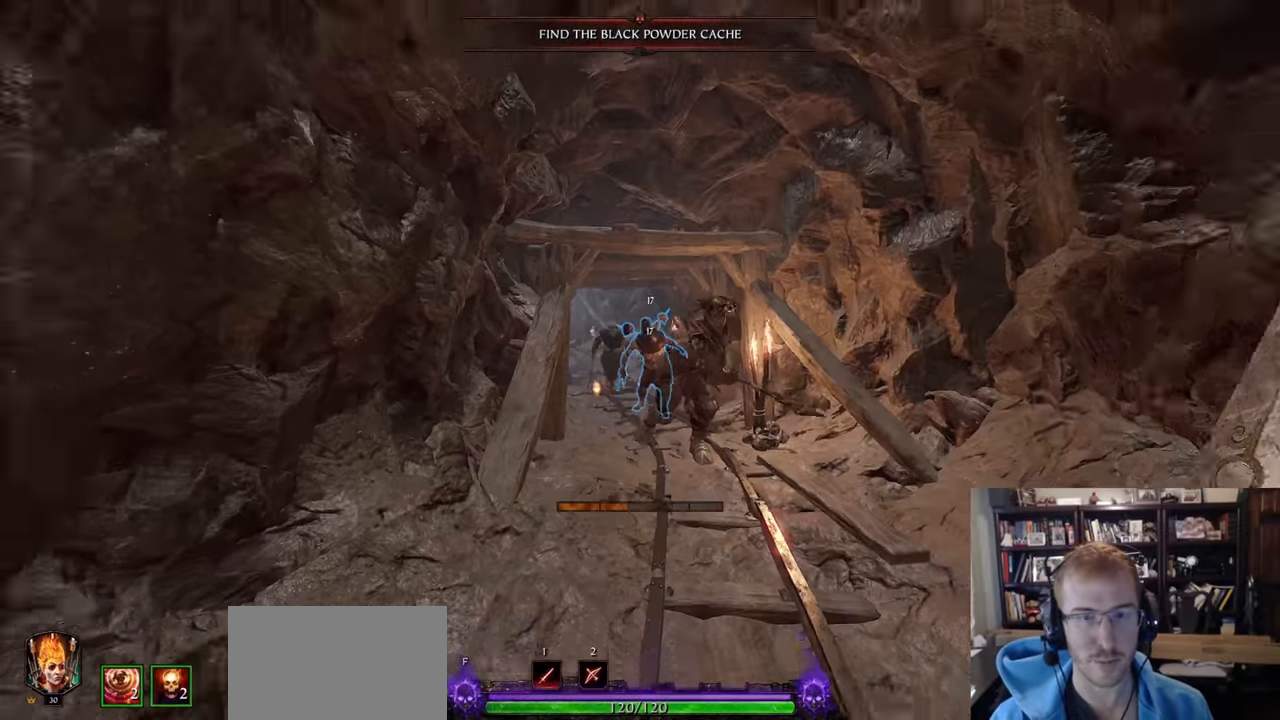
{"keys": [], "mouse": [], "events": [[17, "s", "up"], [200, "w", "down"], [234, "mouse_left", "up"], [434, "w", "up"]]}
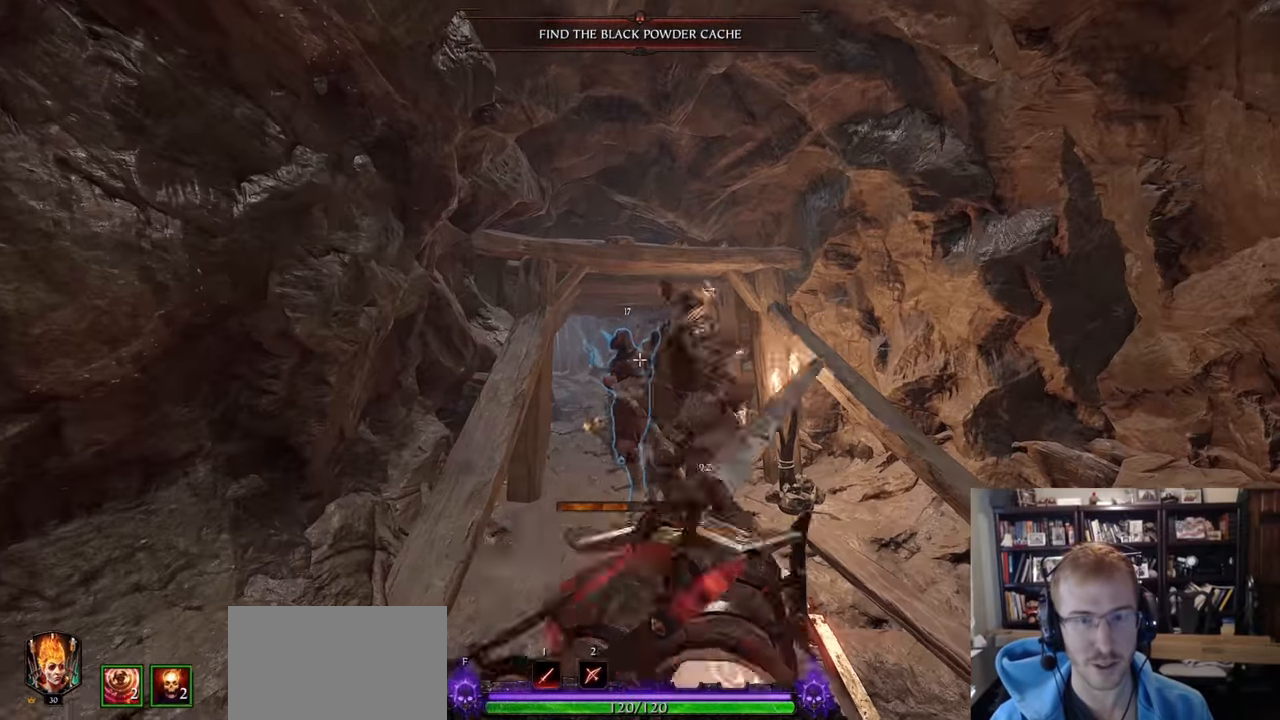
{"keys": [], "mouse": ["left"], "events": [[16, "s", "down"], [116, "mouse_left", "down"], [350, "s", "up"]]}
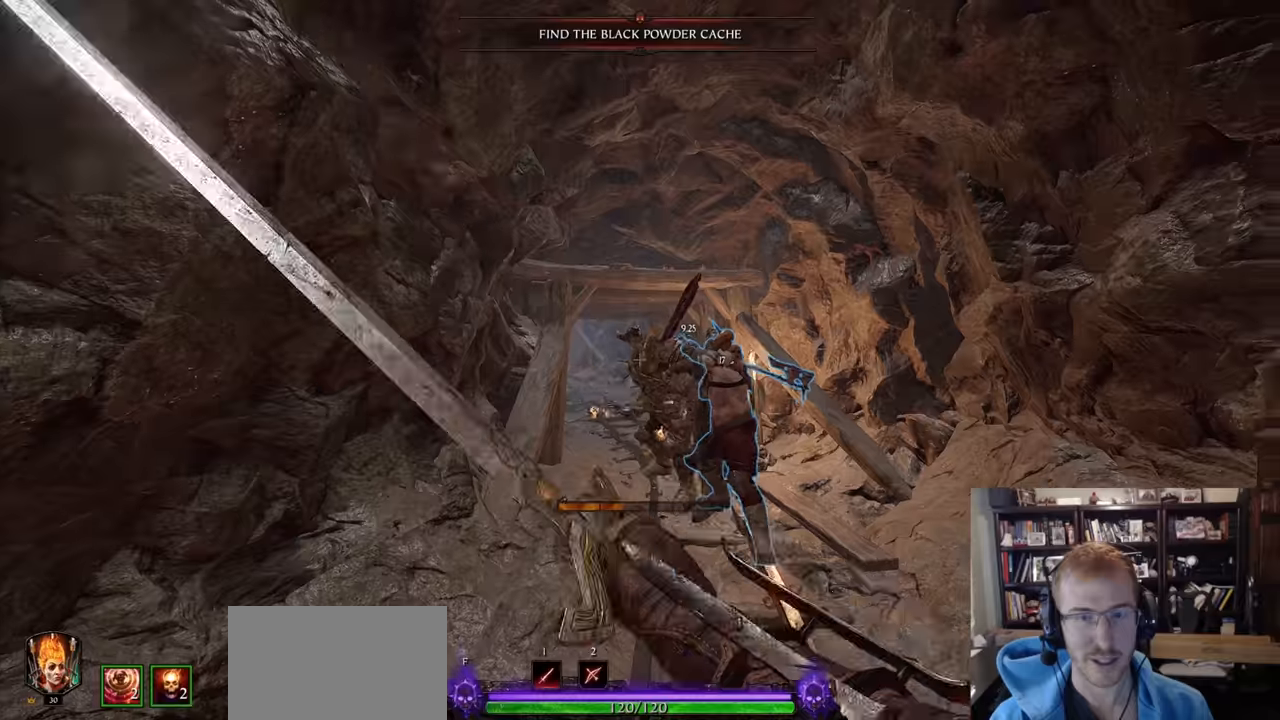
{"keys": ["s", "z"], "mouse": [], "events": [[33, "mouse_left", "up"], [183, "s", "down"], [233, "shift", "down"], [417, "shift", "up"], [417, "z", "down"]]}
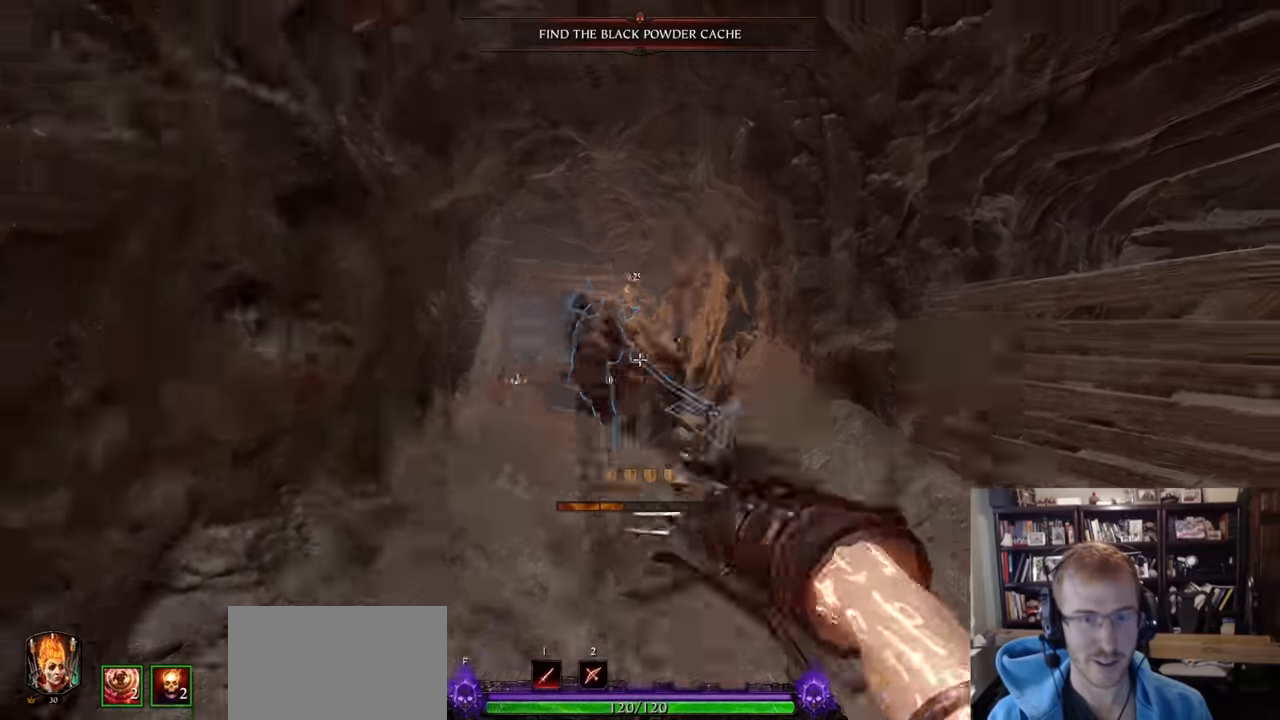
{"keys": [], "mouse": ["right"], "events": [[17, "mouse_right", "down"], [50, "z", "up"], [334, "s", "up"], [434, "q", "down"], [484, "q", "up"]]}
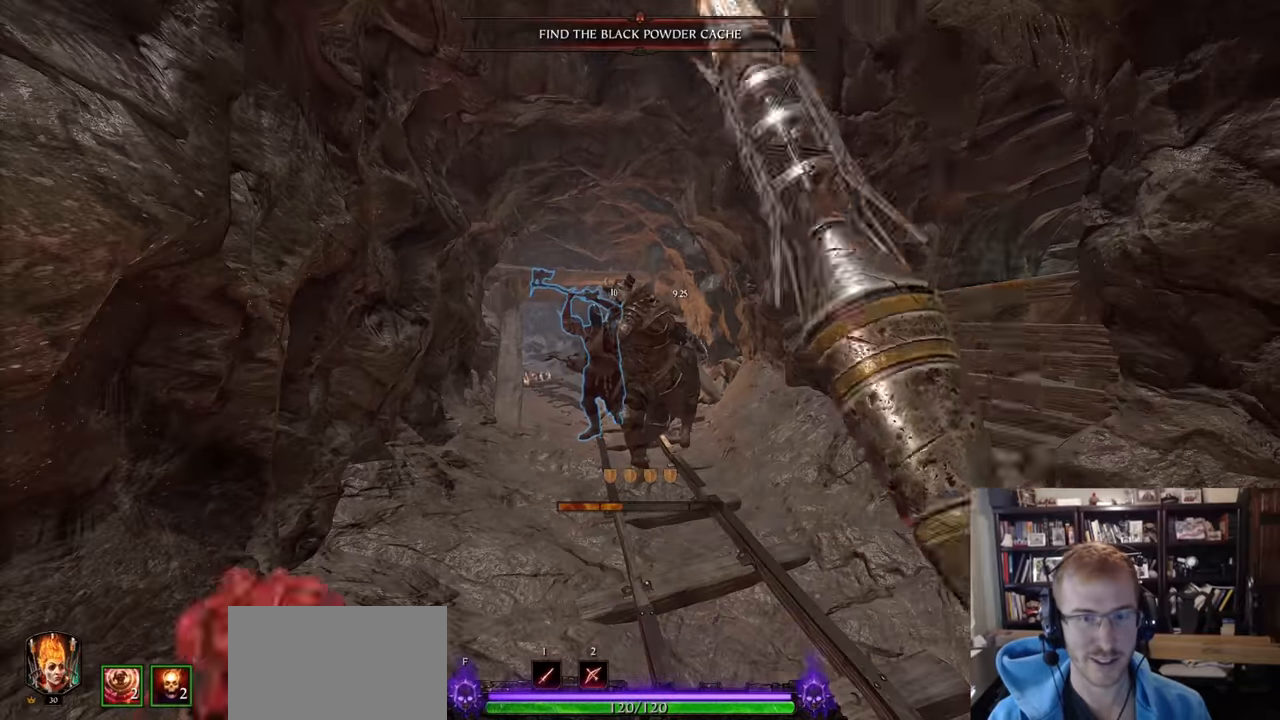
{"keys": [], "mouse": ["right"], "events": [[167, "mouse_left", "down"], [350, "mouse_left", "up"]]}
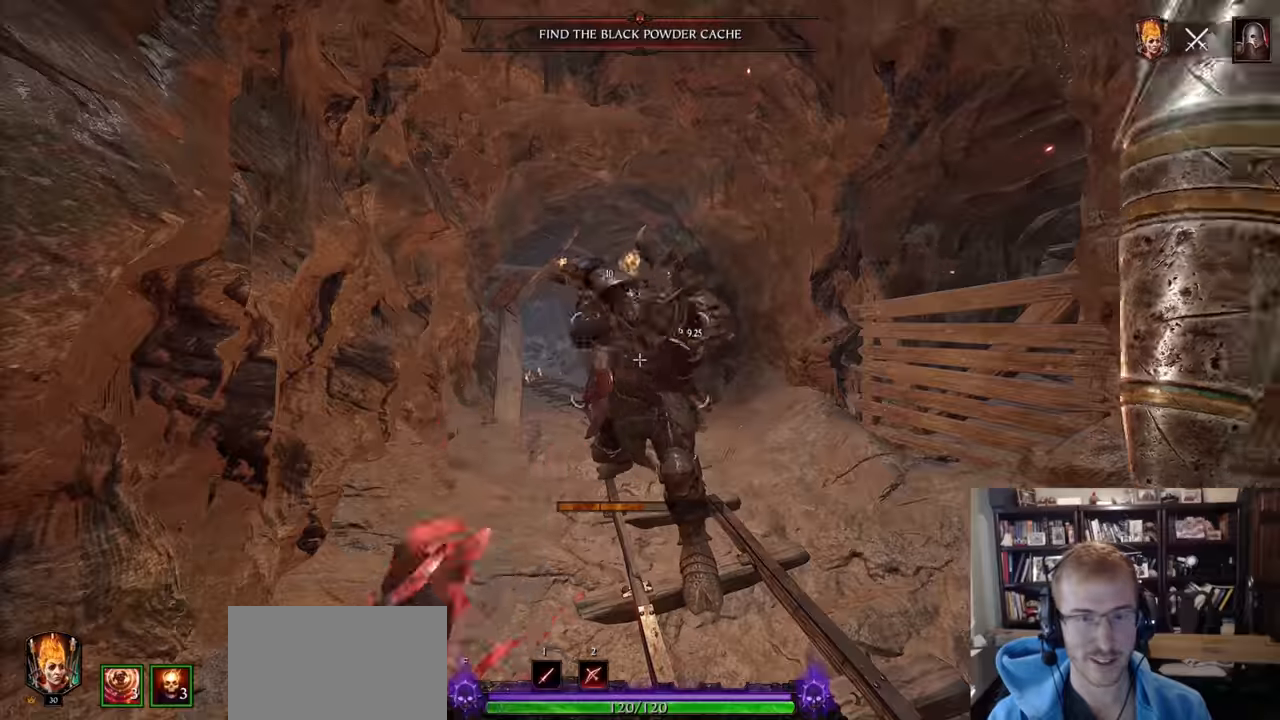
{"keys": [], "mouse": [], "events": [[134, "q", "down"], [184, "q", "up"], [467, "mouse_right", "up"]]}
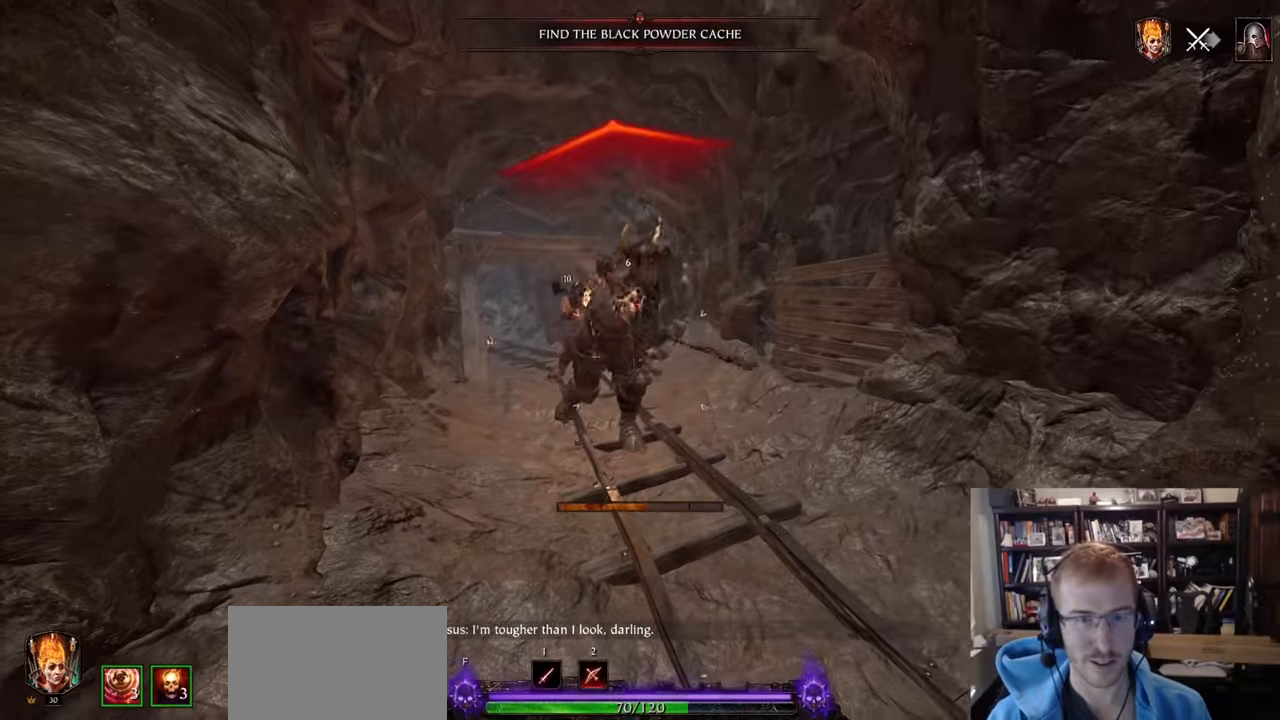
{"keys": [], "mouse": ["left"], "events": [[333, "mouse_left", "down"]]}
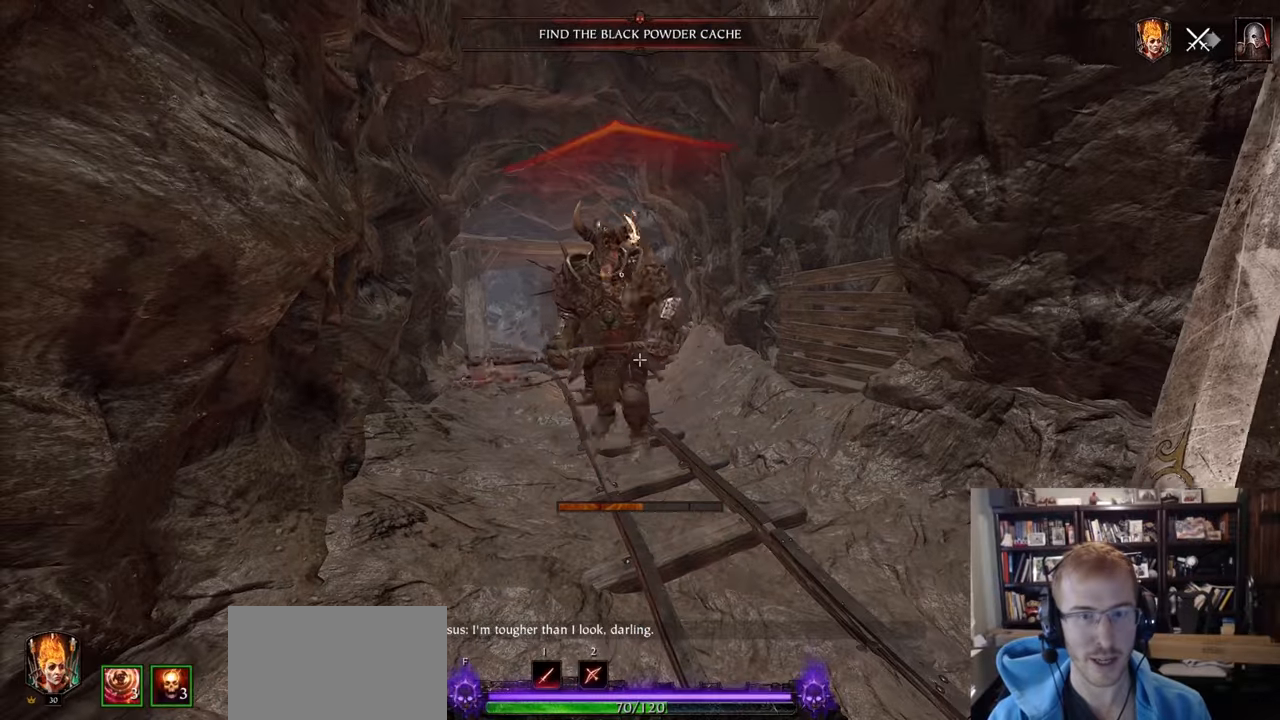
{"keys": [], "mouse": [], "events": [[67, "z", "down"], [167, "z", "up"], [300, "mouse_left", "up"], [300, "w", "down"], [484, "w", "up"]]}
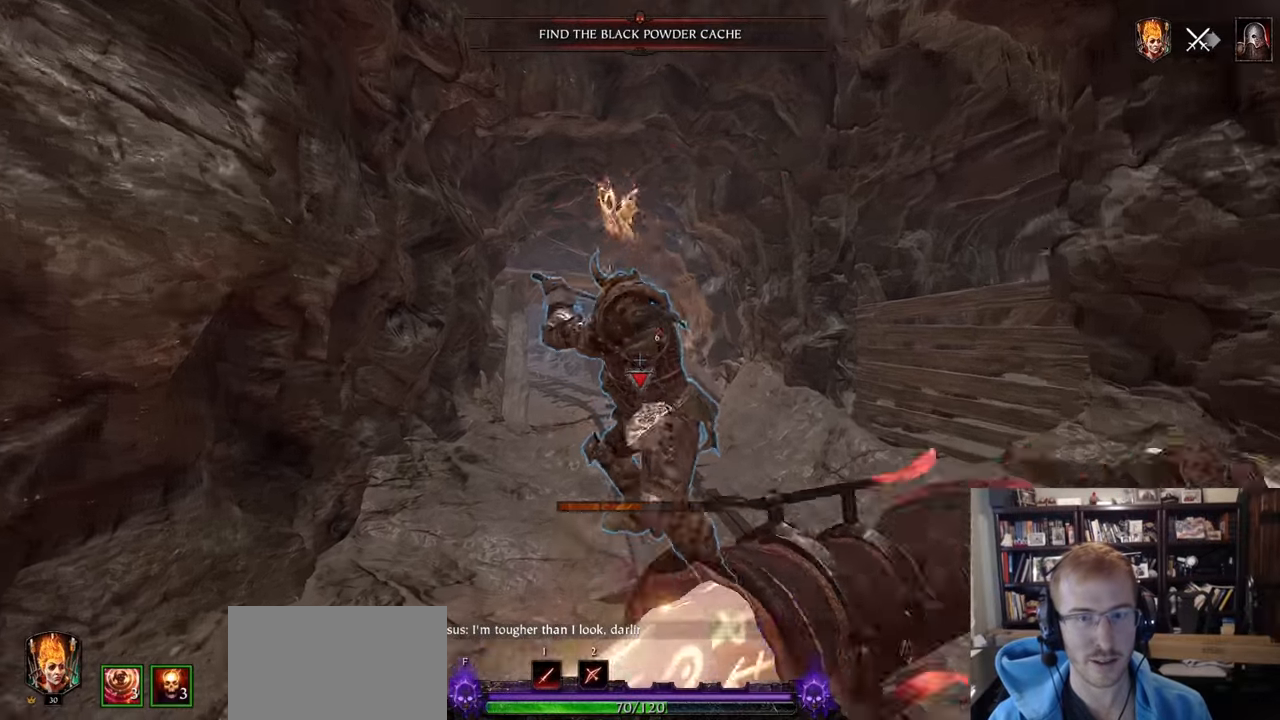
{"keys": [], "mouse": [], "events": [[133, "s", "down"], [183, "mouse_right", "down"], [183, "shift", "down"], [317, "shift", "up"], [467, "mouse_right", "up"], [467, "s", "up"]]}
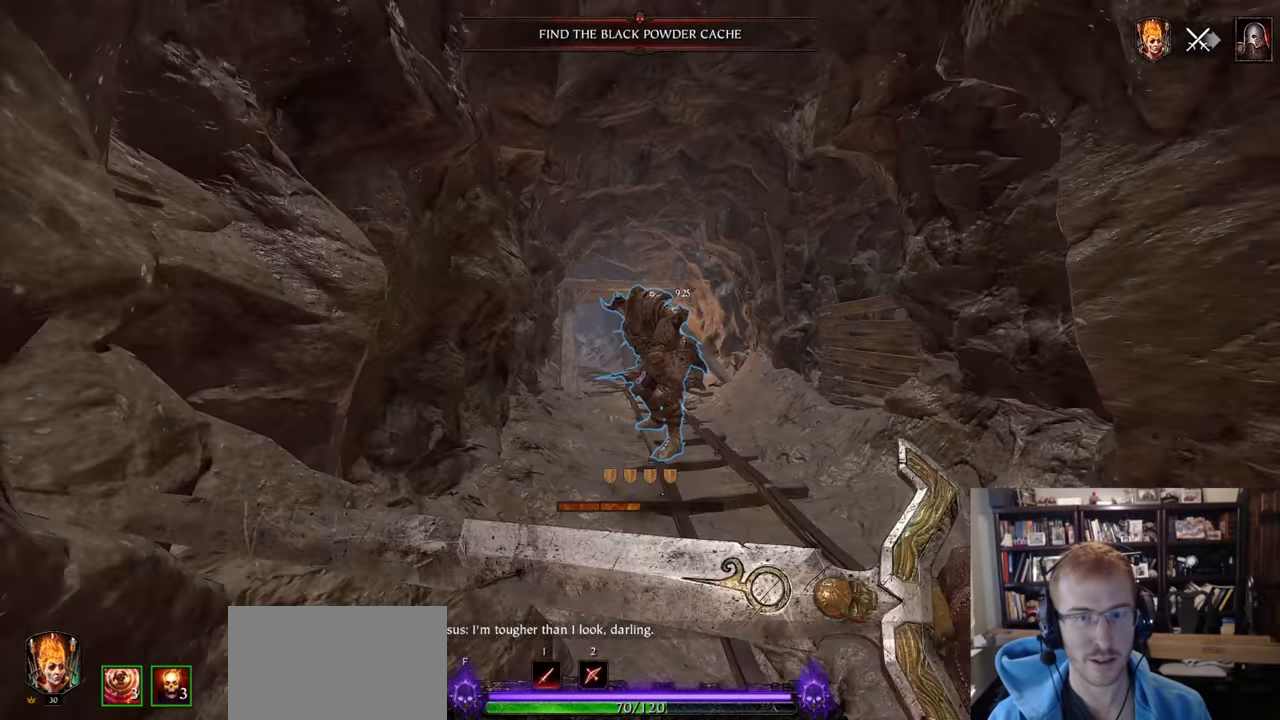
{"keys": ["w"], "mouse": [], "events": [[17, "mouse_left", "down"], [284, "w", "down"], [434, "mouse_left", "up"]]}
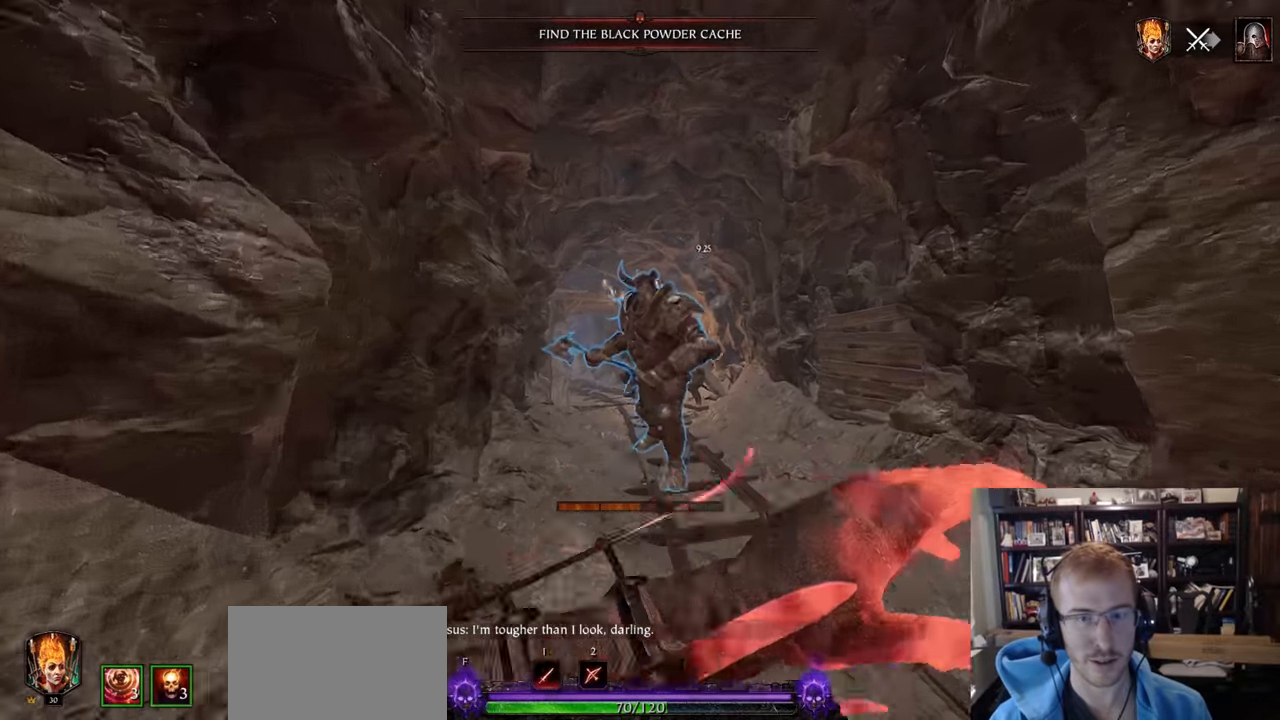
{"keys": [], "mouse": ["left"], "events": [[116, "w", "up"], [217, "d", "down"], [350, "mouse_left", "down"], [450, "d", "up"]]}
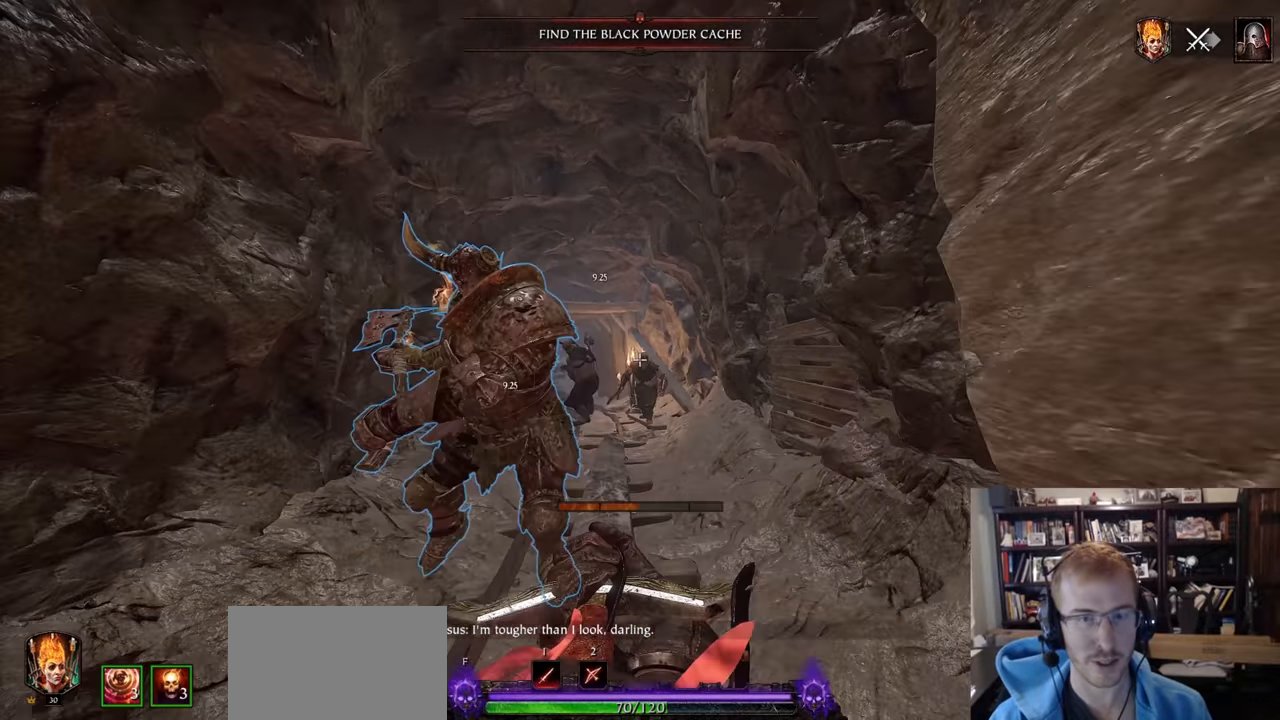
{"keys": ["s"], "mouse": ["right"], "events": [[134, "a", "down"], [234, "a", "up"], [267, "mouse_right", "down"], [267, "s", "down"], [317, "mouse_left", "up"], [317, "shift", "down"], [501, "shift", "up"]]}
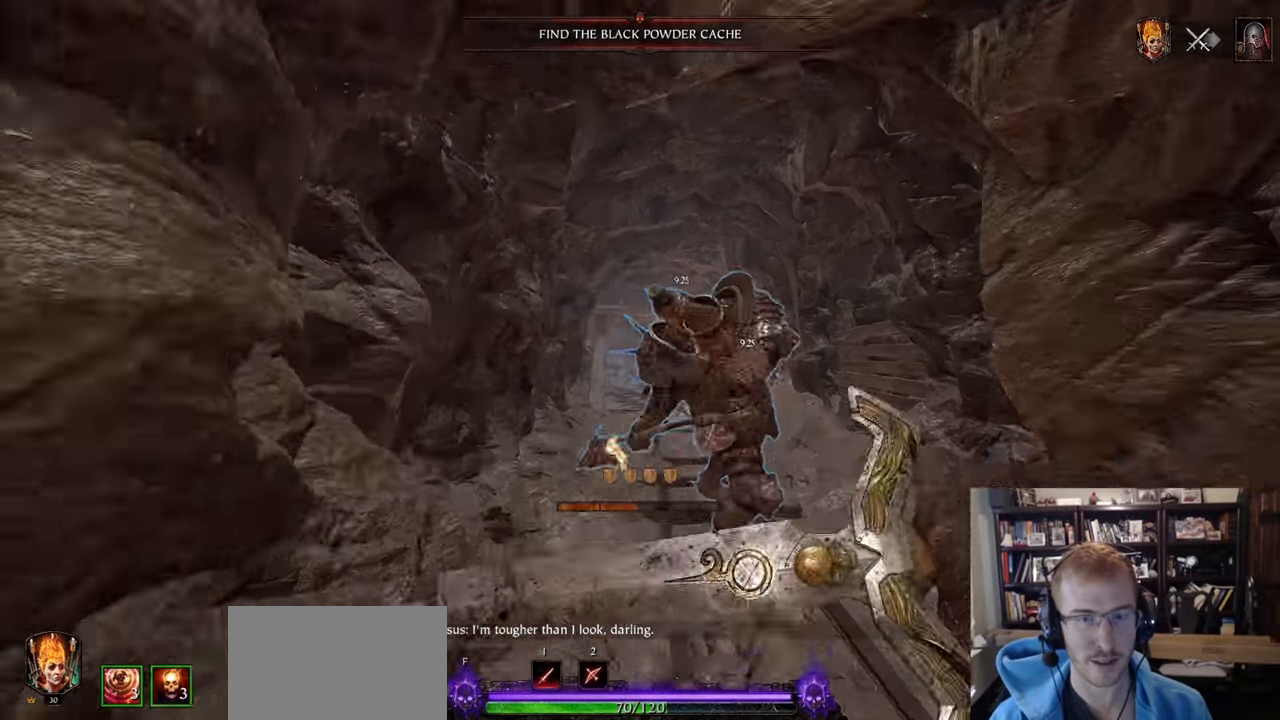
{"keys": ["d", "f", "s"], "mouse": [], "events": [[234, "mouse_right", "up"], [384, "d", "down"], [384, "f", "down"]]}
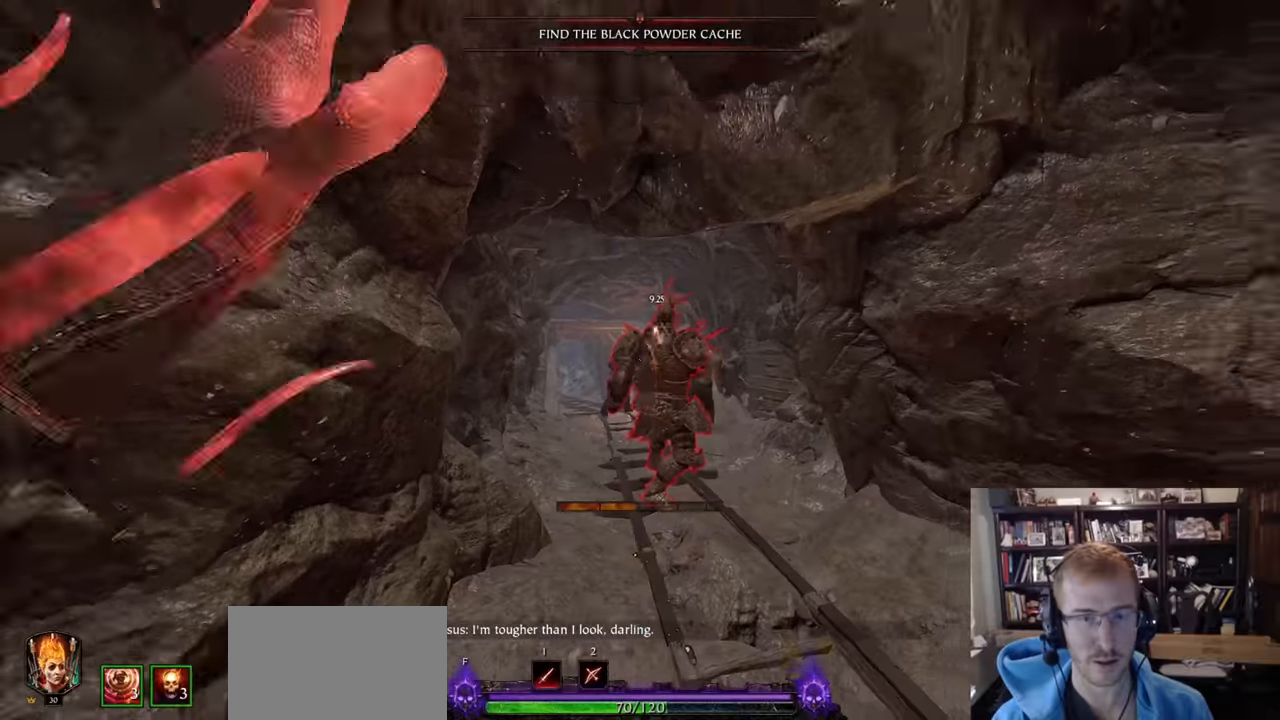
{"keys": [], "mouse": ["right"], "events": [[17, "d", "up"], [67, "f", "up"], [167, "s", "up"], [251, "space", "down"], [351, "space", "up"], [501, "mouse_right", "down"]]}
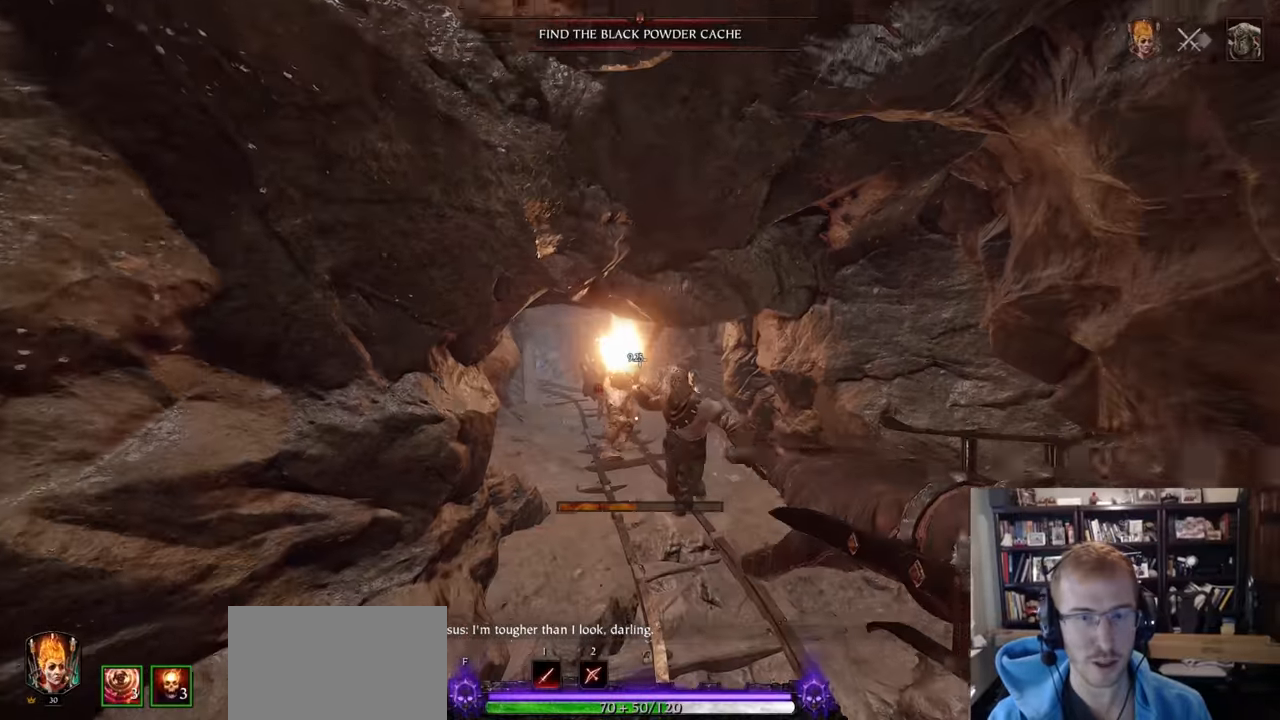
{"keys": ["w"], "mouse": ["right"], "events": [[417, "w", "down"]]}
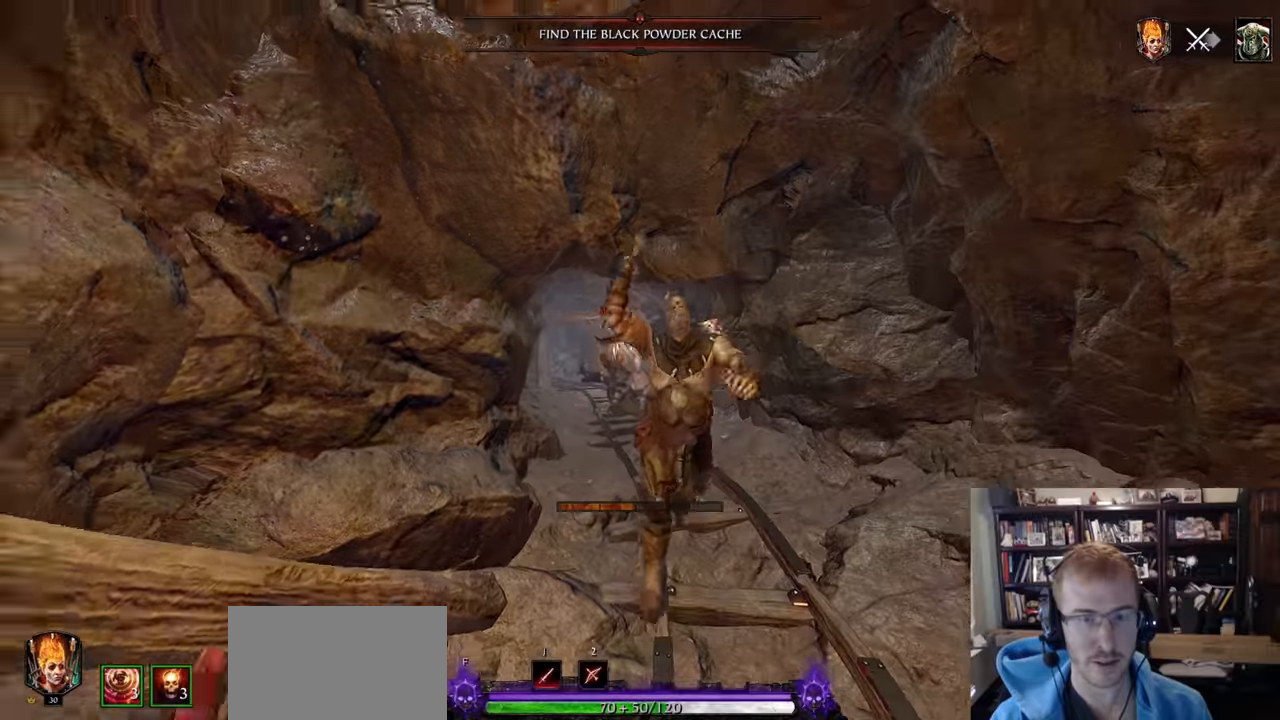
{"keys": [], "mouse": [], "events": [[101, "mouse_left", "down"], [384, "mouse_left", "up"], [434, "mouse_right", "up"], [484, "w", "up"]]}